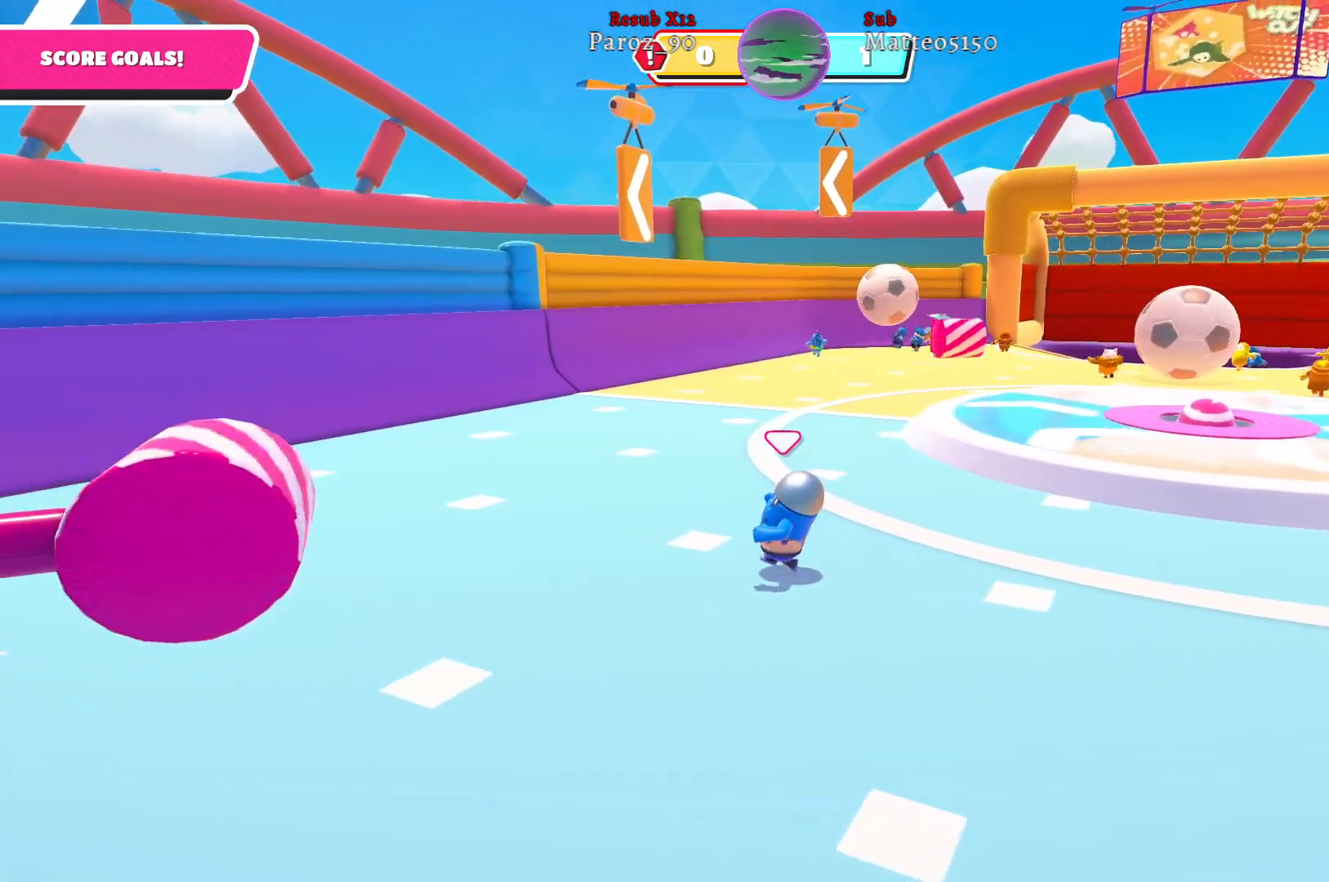
Gameplay with a controller (Xbox layout); each line is a JSON object with the inputs held at the frame after it. "events" lists button and stick changes between this image and that frame as [ms after this image, input, new state], when the widget could be followed in between.
{"buttons": [], "left_stick": "up-right", "right_stick": "center", "events": [[250, "right_stick", "center"], [333, "left_stick", "up-right"]]}
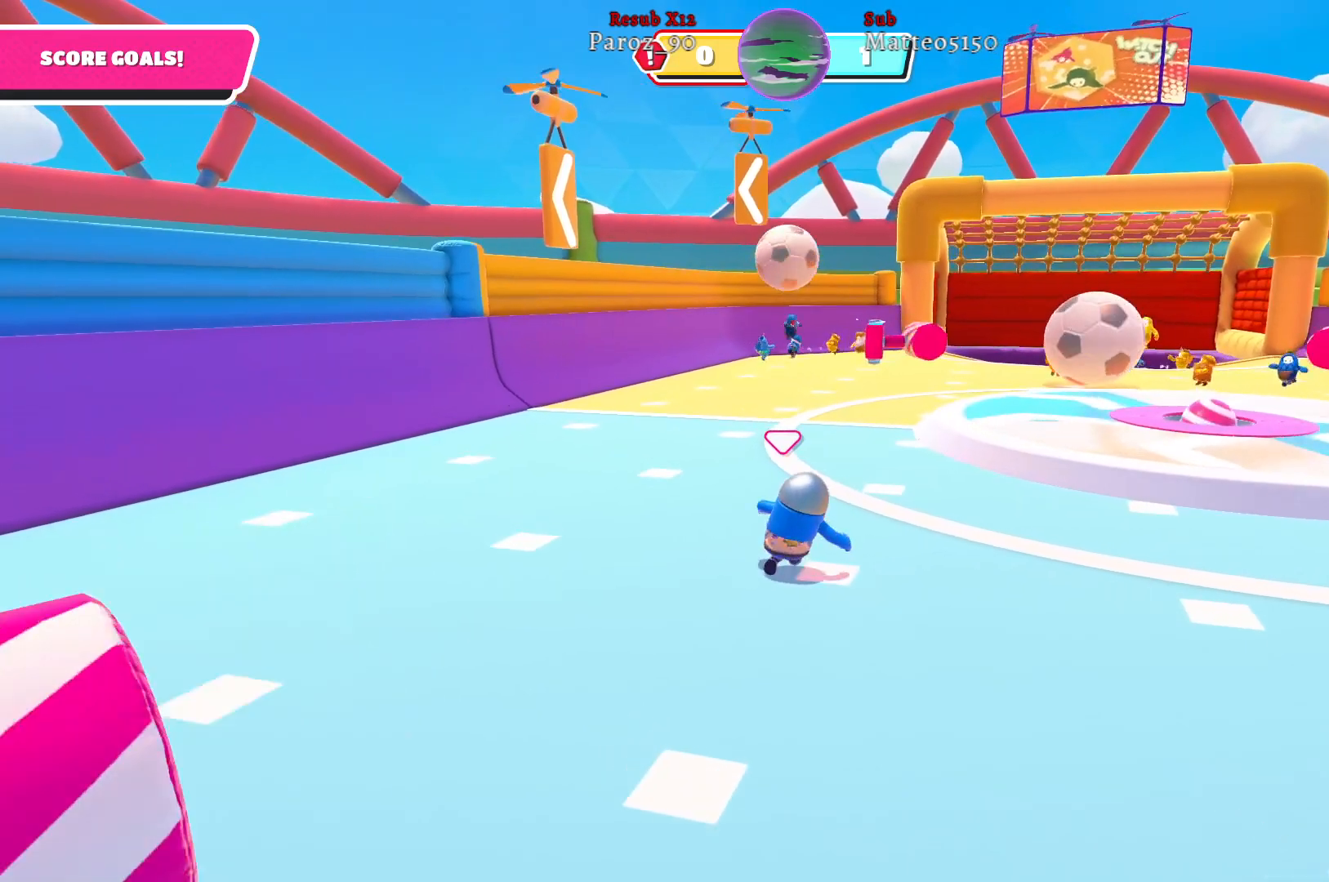
{"buttons": [], "left_stick": "down-left", "right_stick": "center", "events": [[250, "left_stick", "down-right"], [383, "left_stick", "down-left"]]}
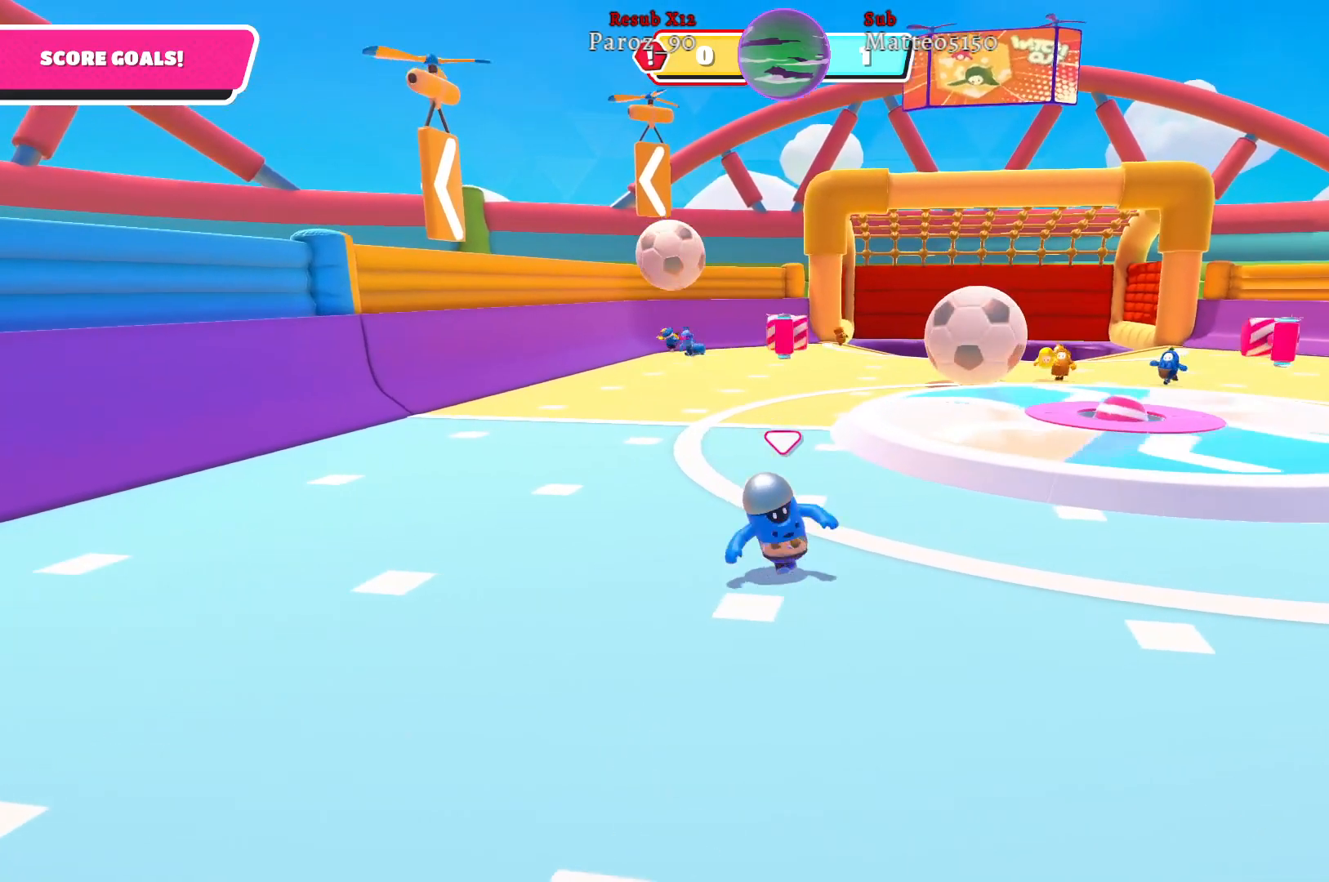
{"buttons": [], "left_stick": "up-left", "right_stick": "right", "events": [[200, "left_stick", "left"], [350, "right_stick", "right"], [400, "left_stick", "up-left"]]}
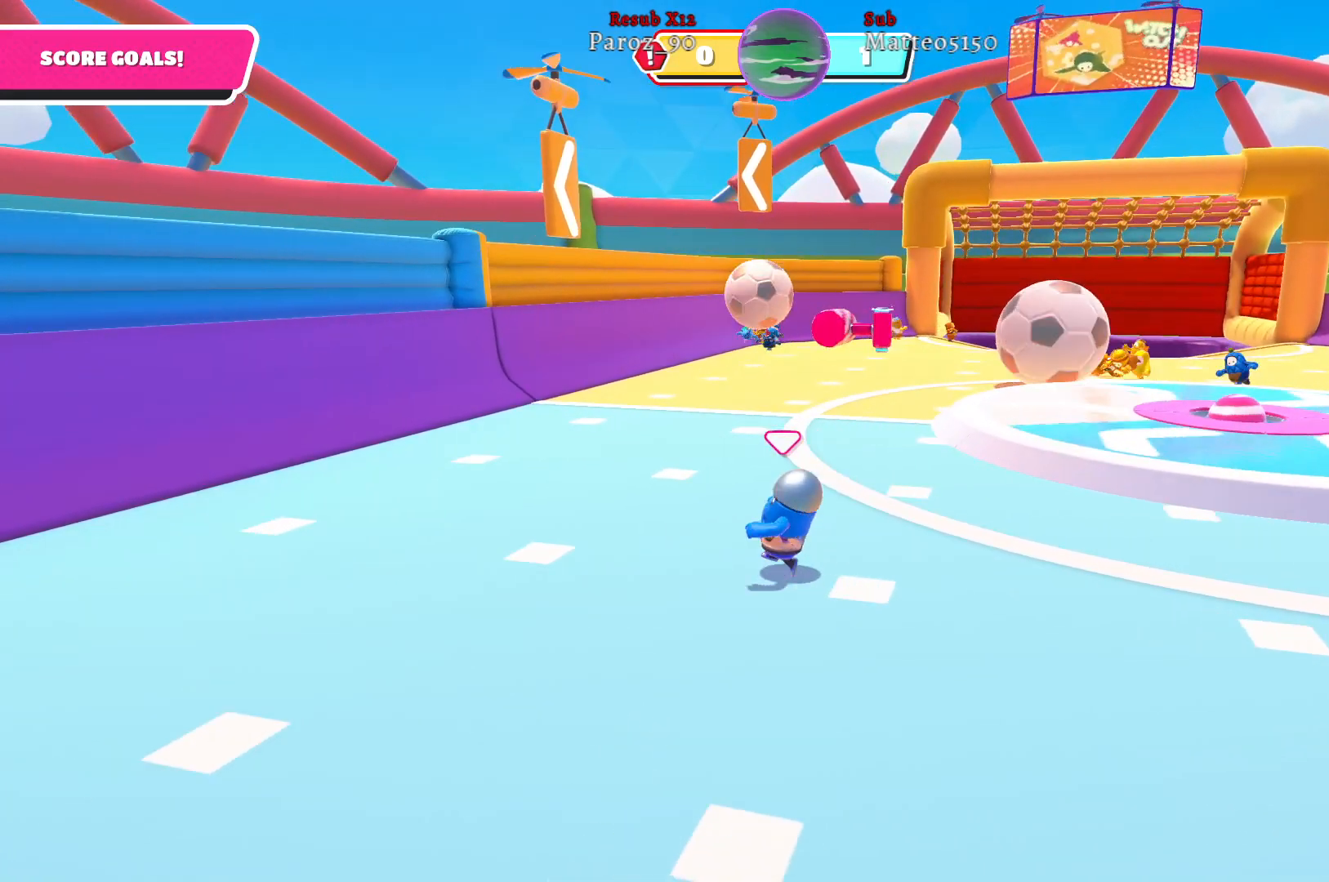
{"buttons": [], "left_stick": "up-right", "right_stick": "center", "events": [[333, "left_stick", "up-right"], [383, "right_stick", "center"]]}
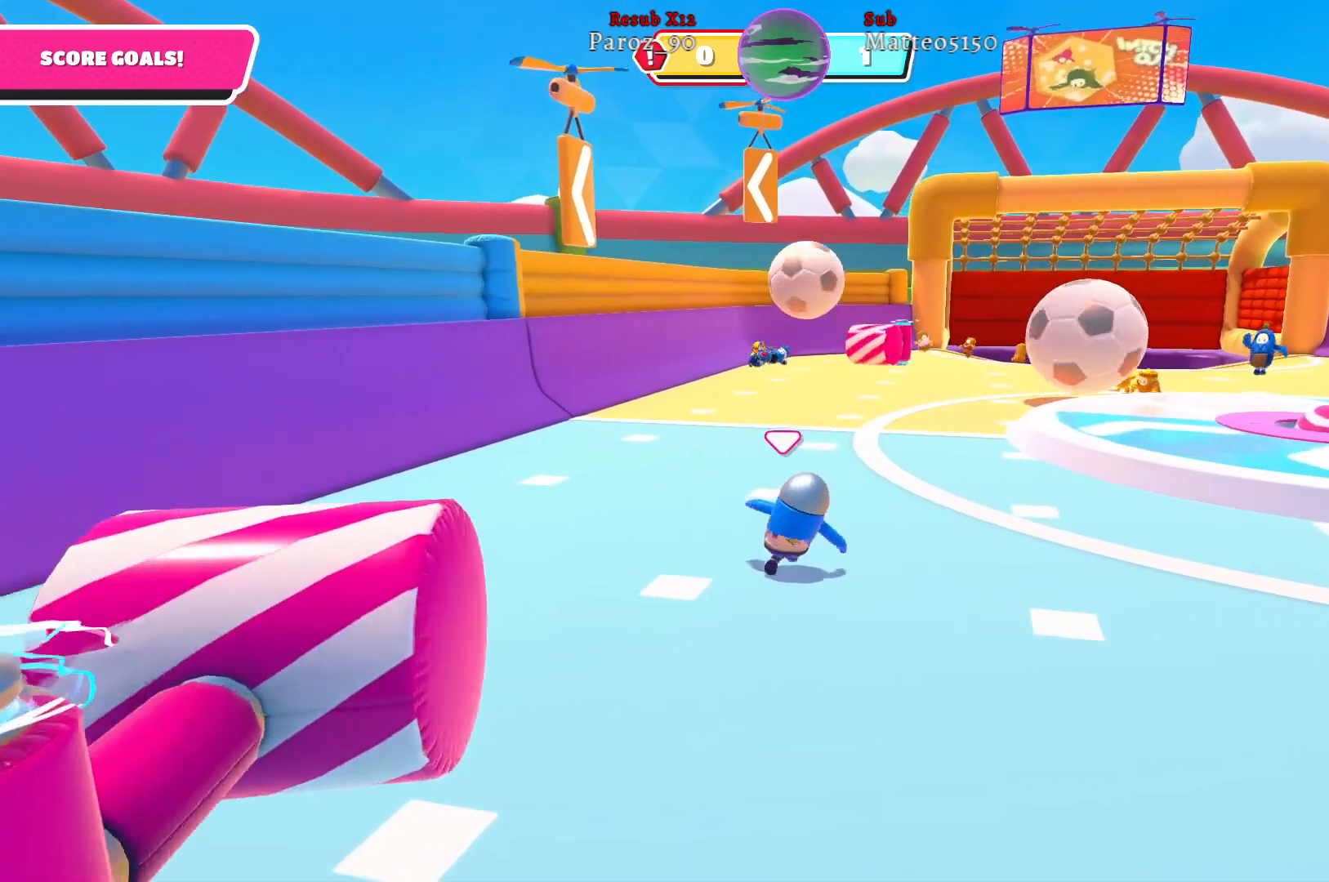
{"buttons": [], "left_stick": "up-right", "right_stick": "center", "events": []}
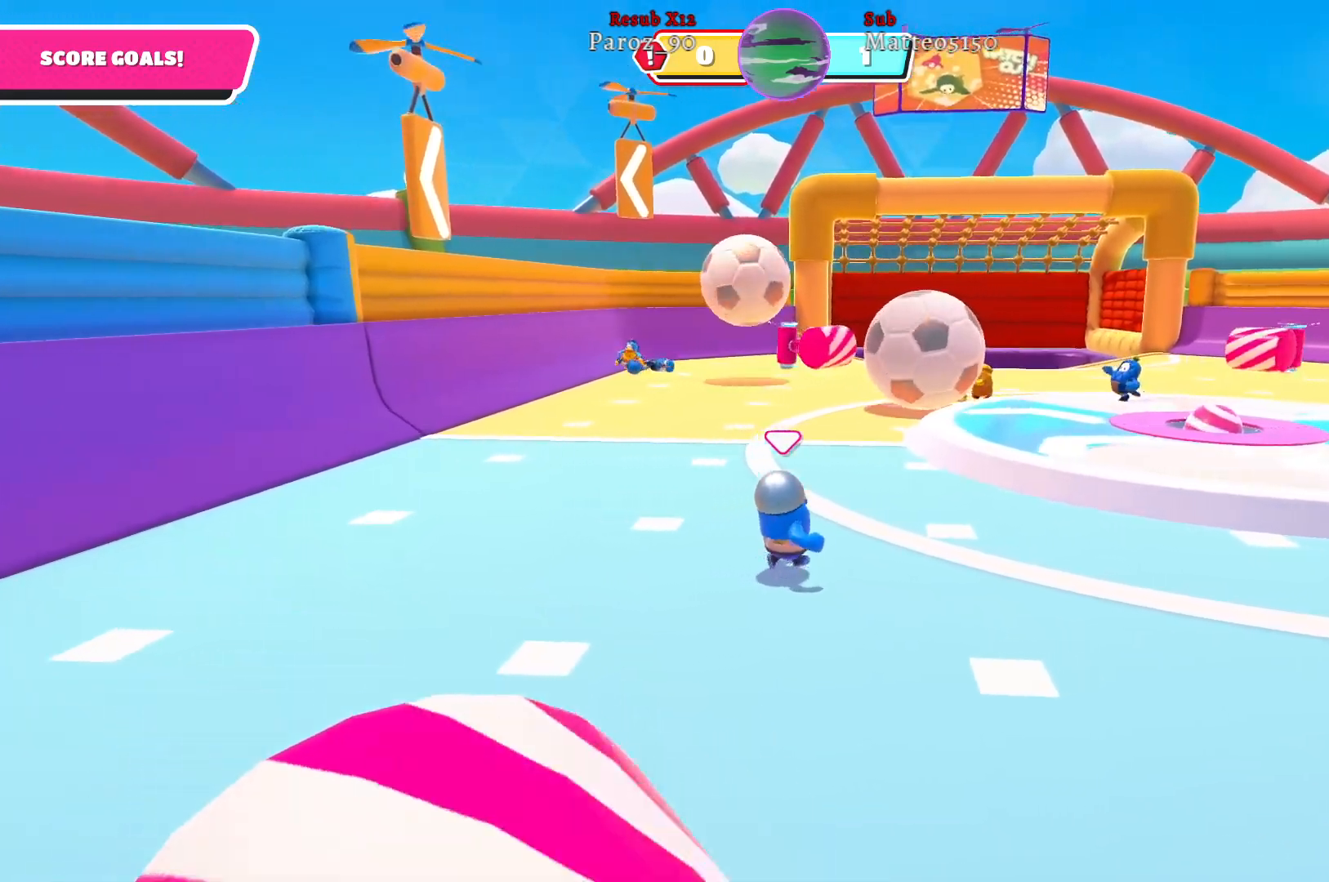
{"buttons": [], "left_stick": "up-left", "right_stick": "center", "events": [[67, "left_stick", "up-left"]]}
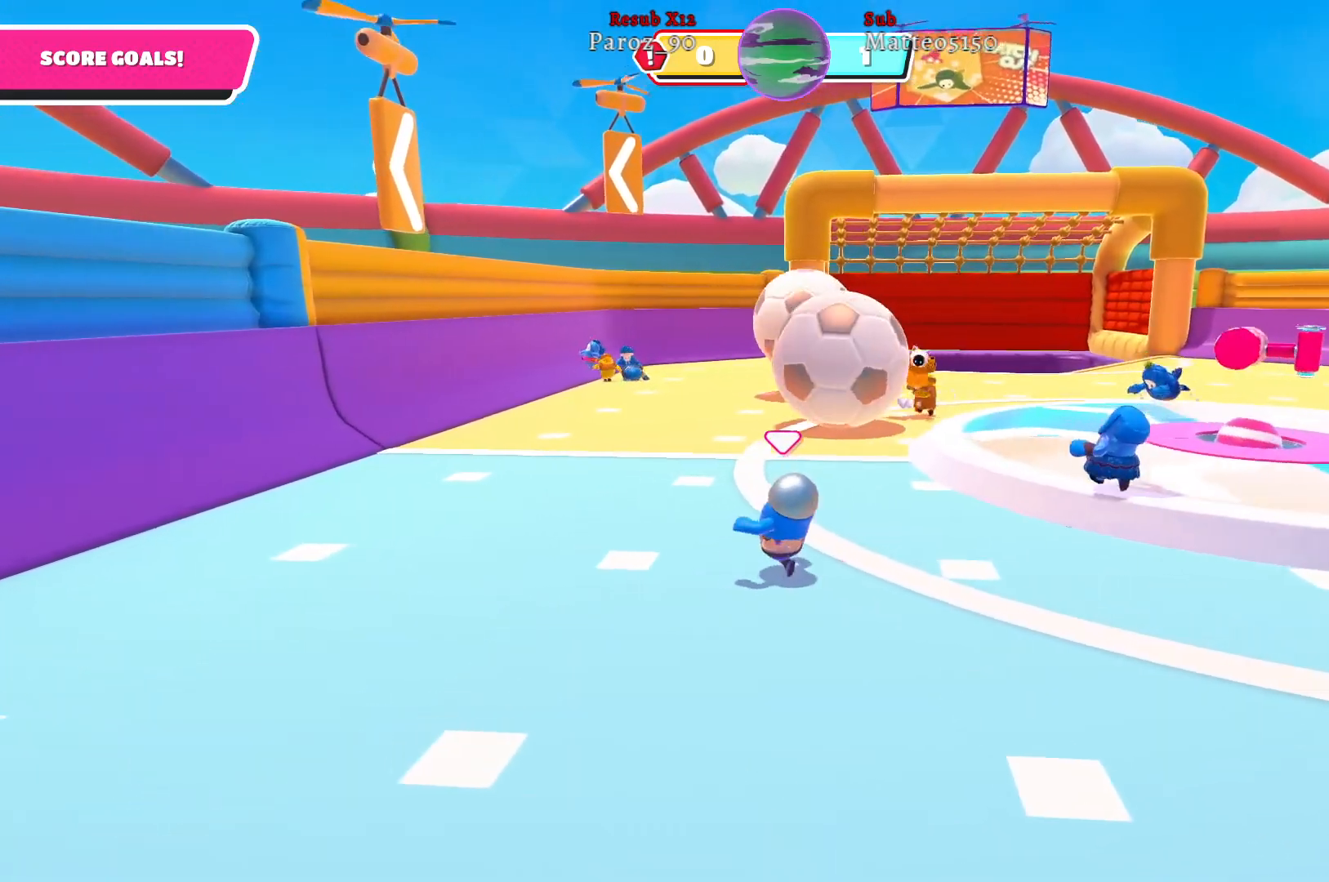
{"buttons": [], "left_stick": "left", "right_stick": "center", "events": [[467, "left_stick", "left"]]}
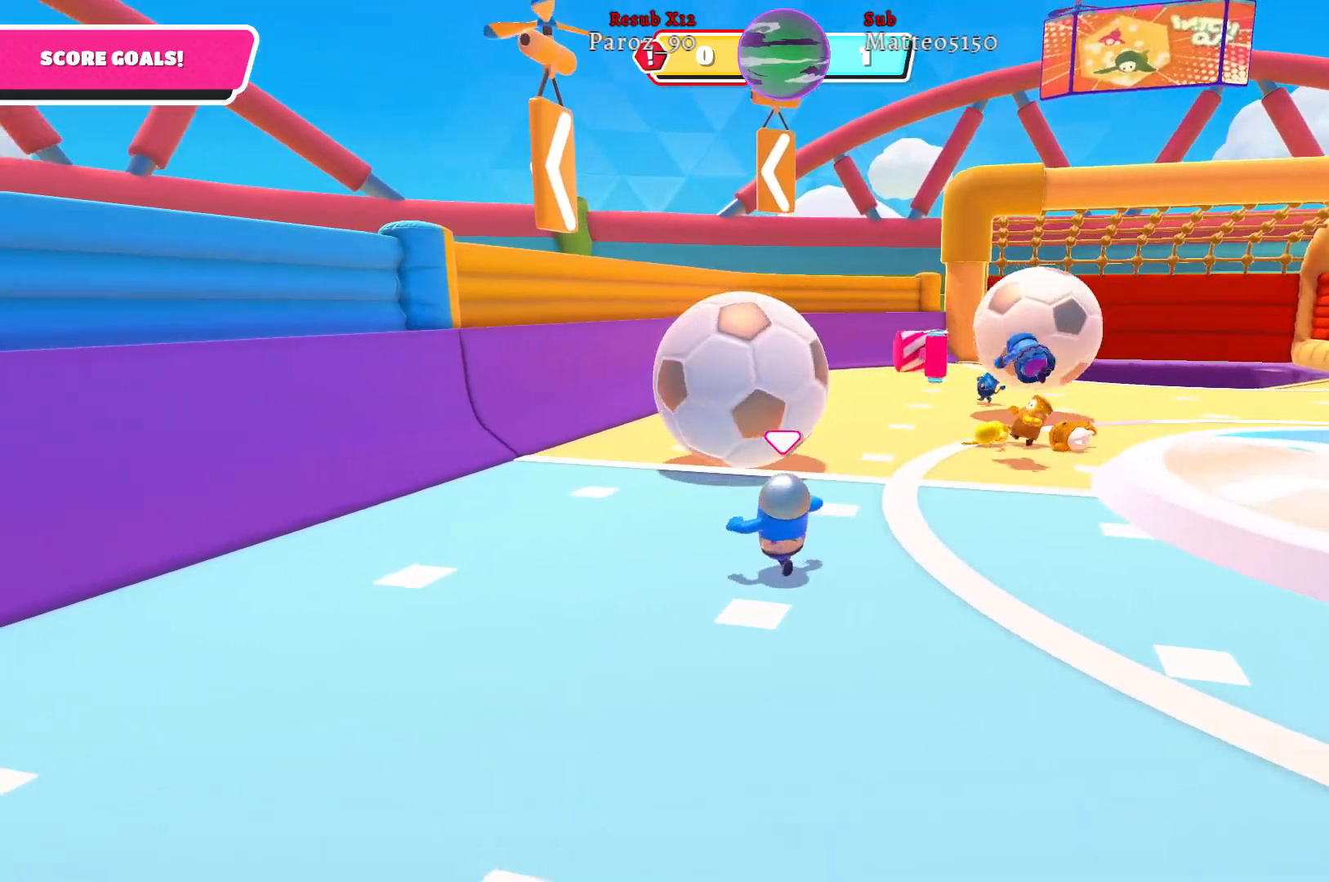
{"buttons": [], "left_stick": "down", "right_stick": "center", "events": [[33, "left_stick", "down-left"], [383, "left_stick", "down"]]}
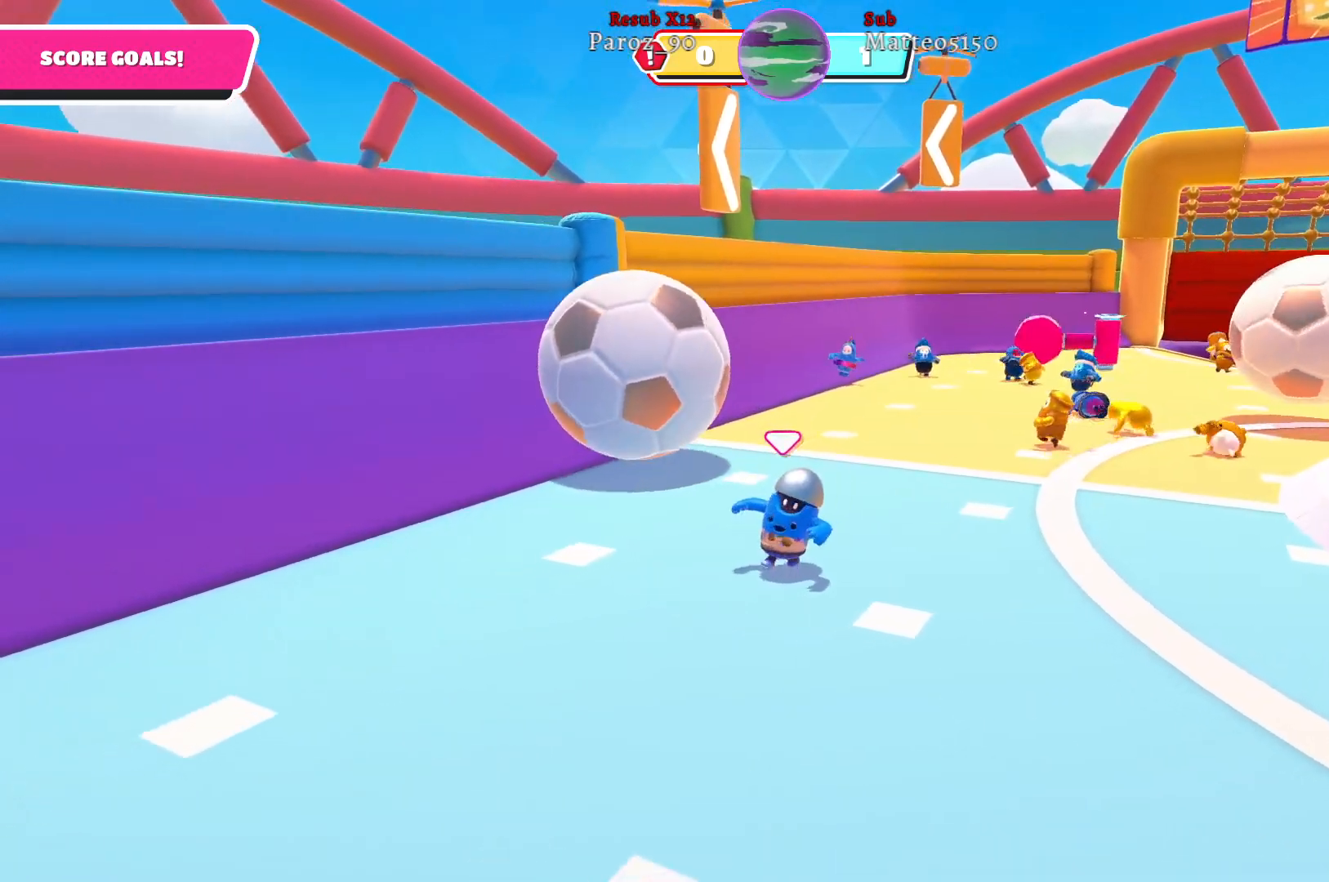
{"buttons": [], "left_stick": "up-left", "right_stick": "center", "events": [[217, "left_stick", "down-left"], [433, "left_stick", "up-left"]]}
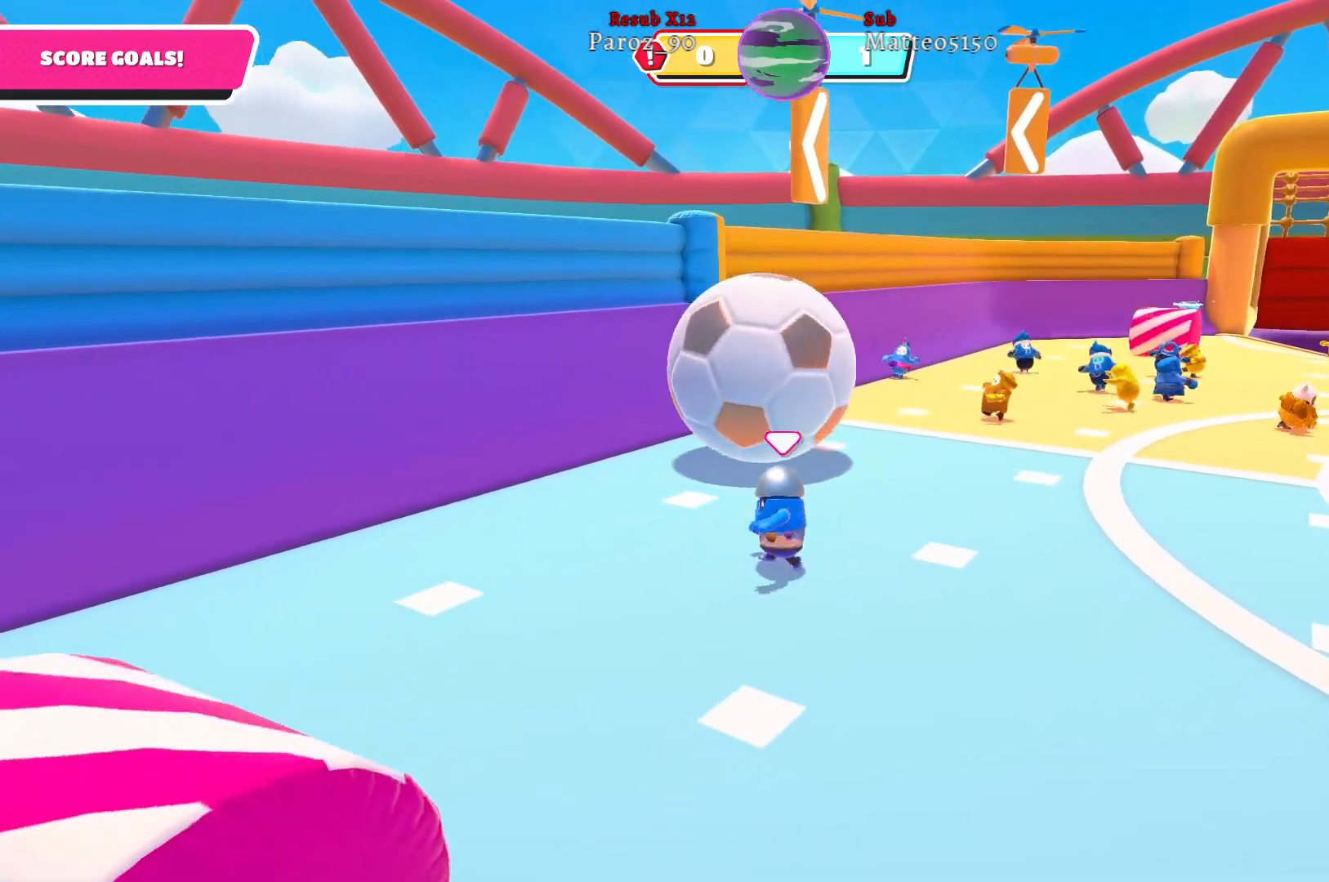
{"buttons": [], "left_stick": "up", "right_stick": "center", "events": [[150, "left_stick", "up"], [367, "X", "down"], [483, "X", "up"]]}
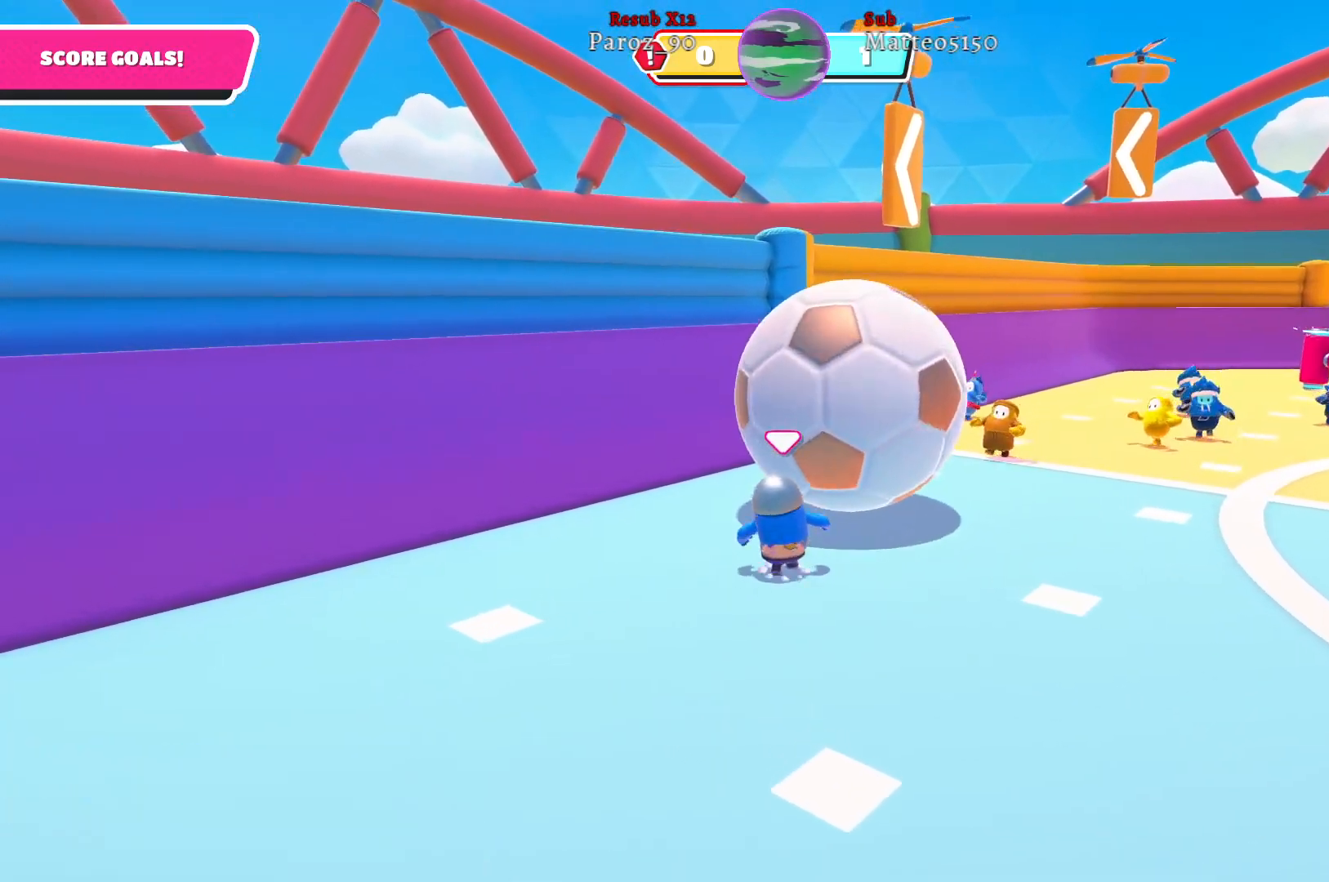
{"buttons": [], "left_stick": "down-right", "right_stick": "center", "events": [[67, "left_stick", "up-right"], [367, "left_stick", "down-right"]]}
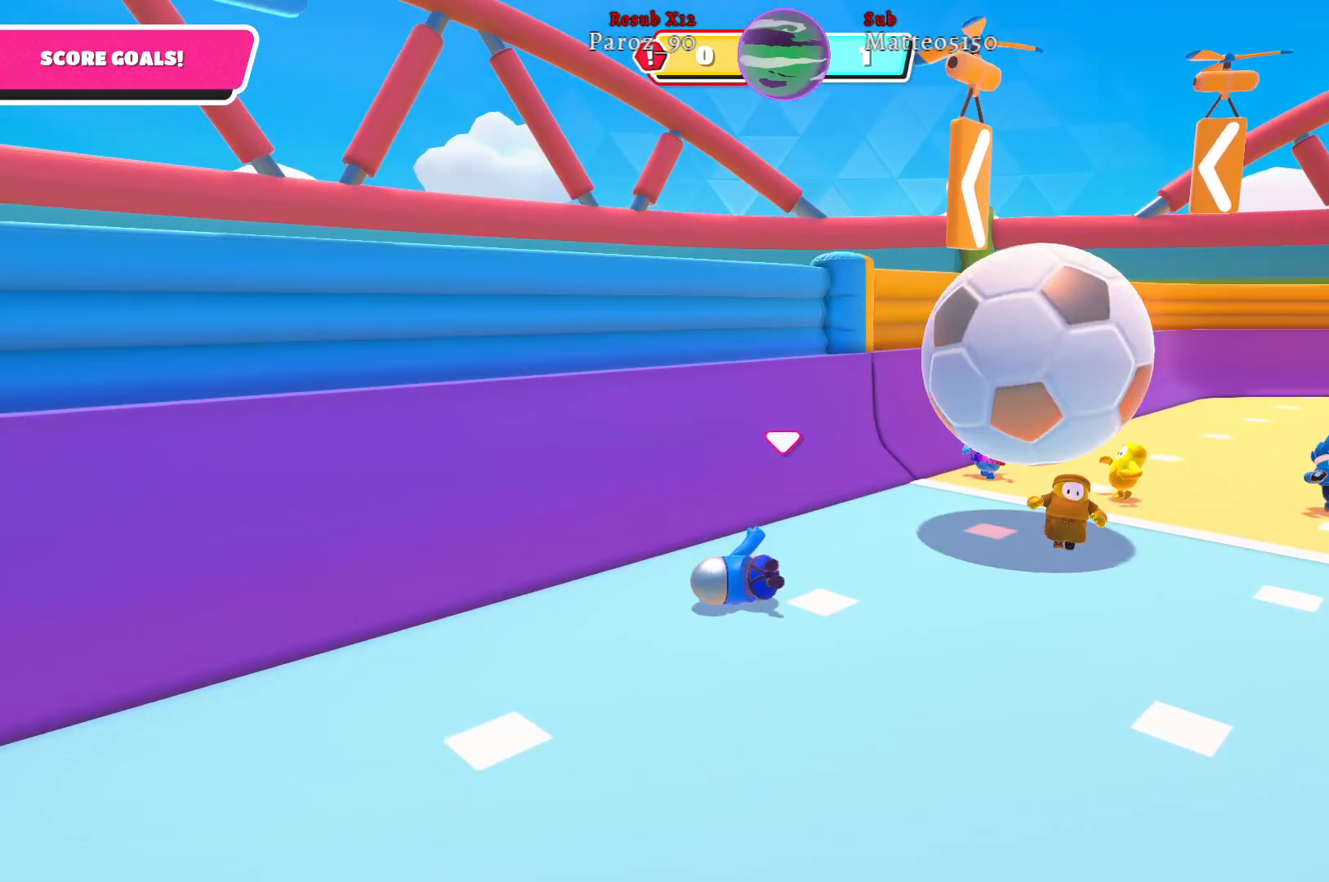
{"buttons": [], "left_stick": "down-right", "right_stick": "right", "events": [[67, "left_stick", "down"], [183, "left_stick", "down-right"], [300, "right_stick", "right"]]}
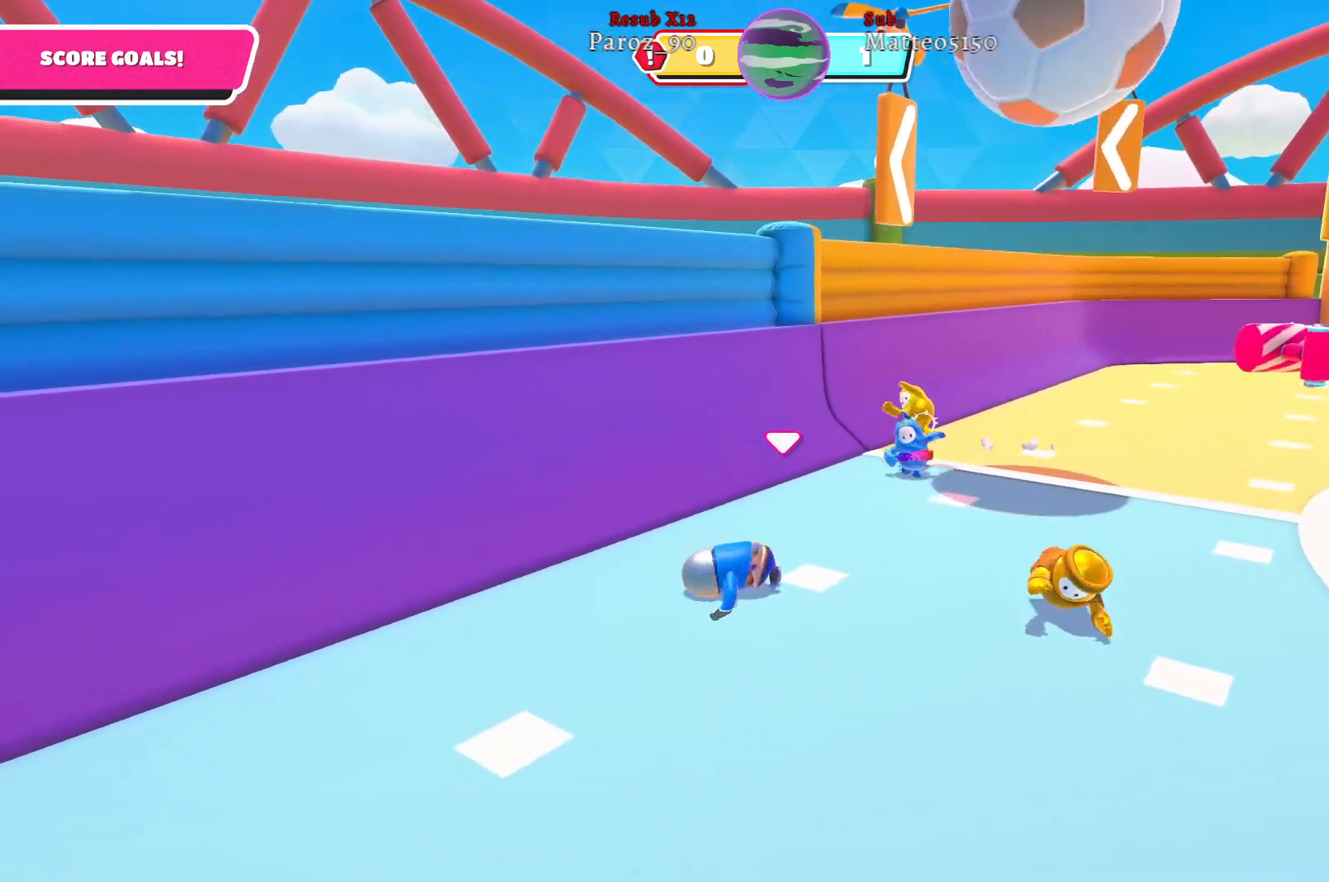
{"buttons": [], "left_stick": "up-right", "right_stick": "center", "events": [[50, "right_stick", "center"], [217, "left_stick", "up-right"]]}
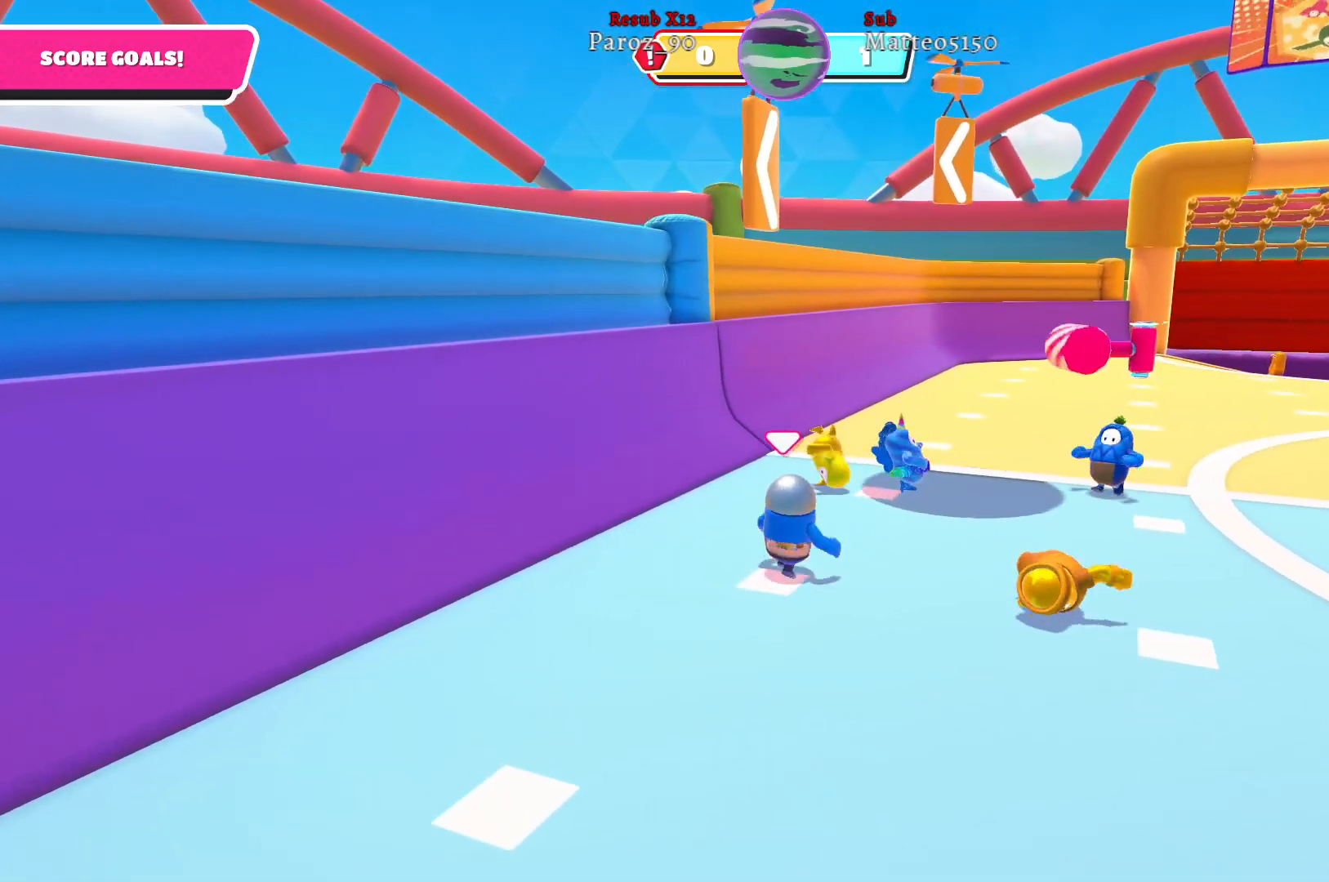
{"buttons": [], "left_stick": "up-right", "right_stick": "center", "events": []}
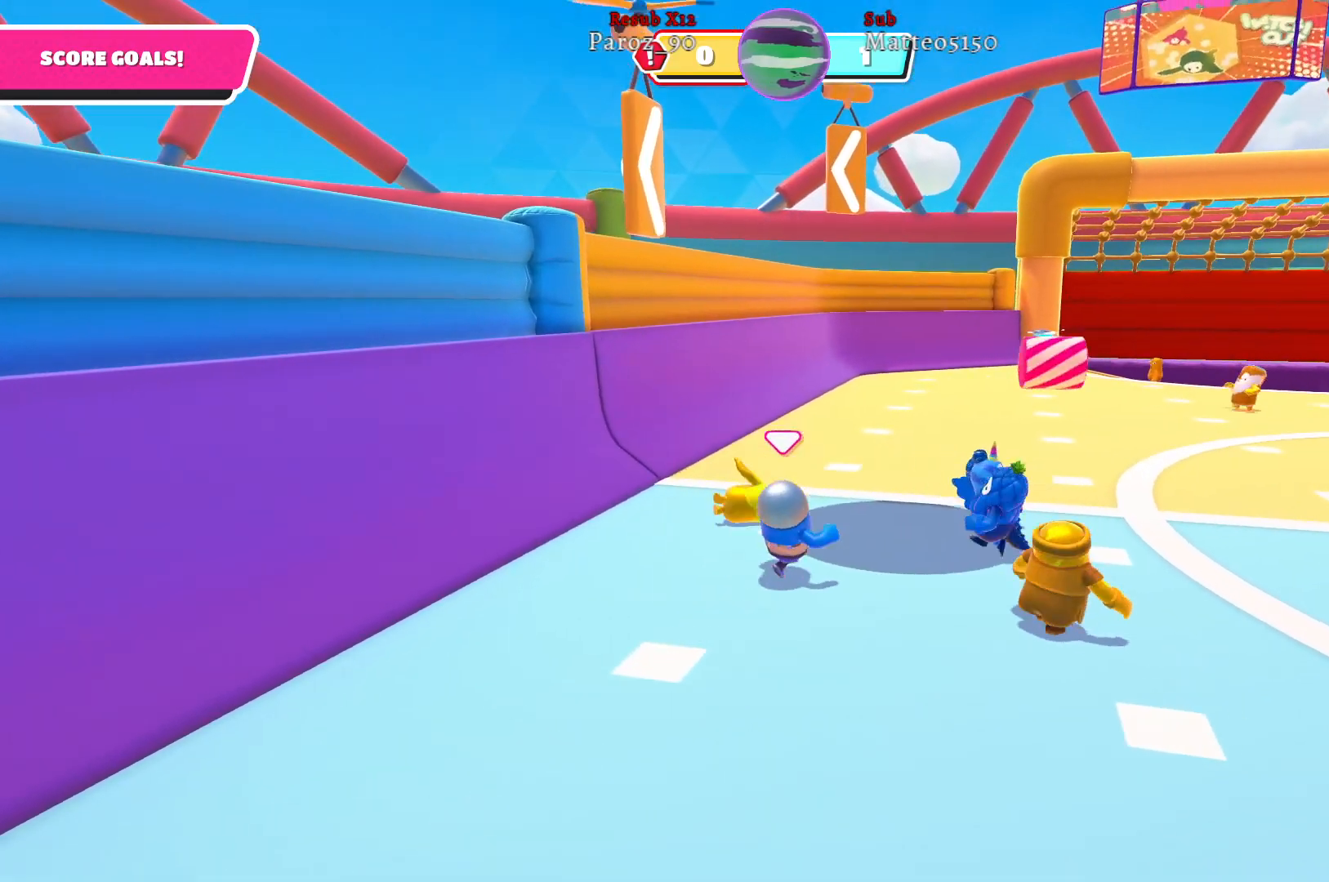
{"buttons": [], "left_stick": "down", "right_stick": "center", "events": [[150, "A", "down"], [200, "left_stick", "up-left"], [333, "A", "up"], [483, "left_stick", "down"]]}
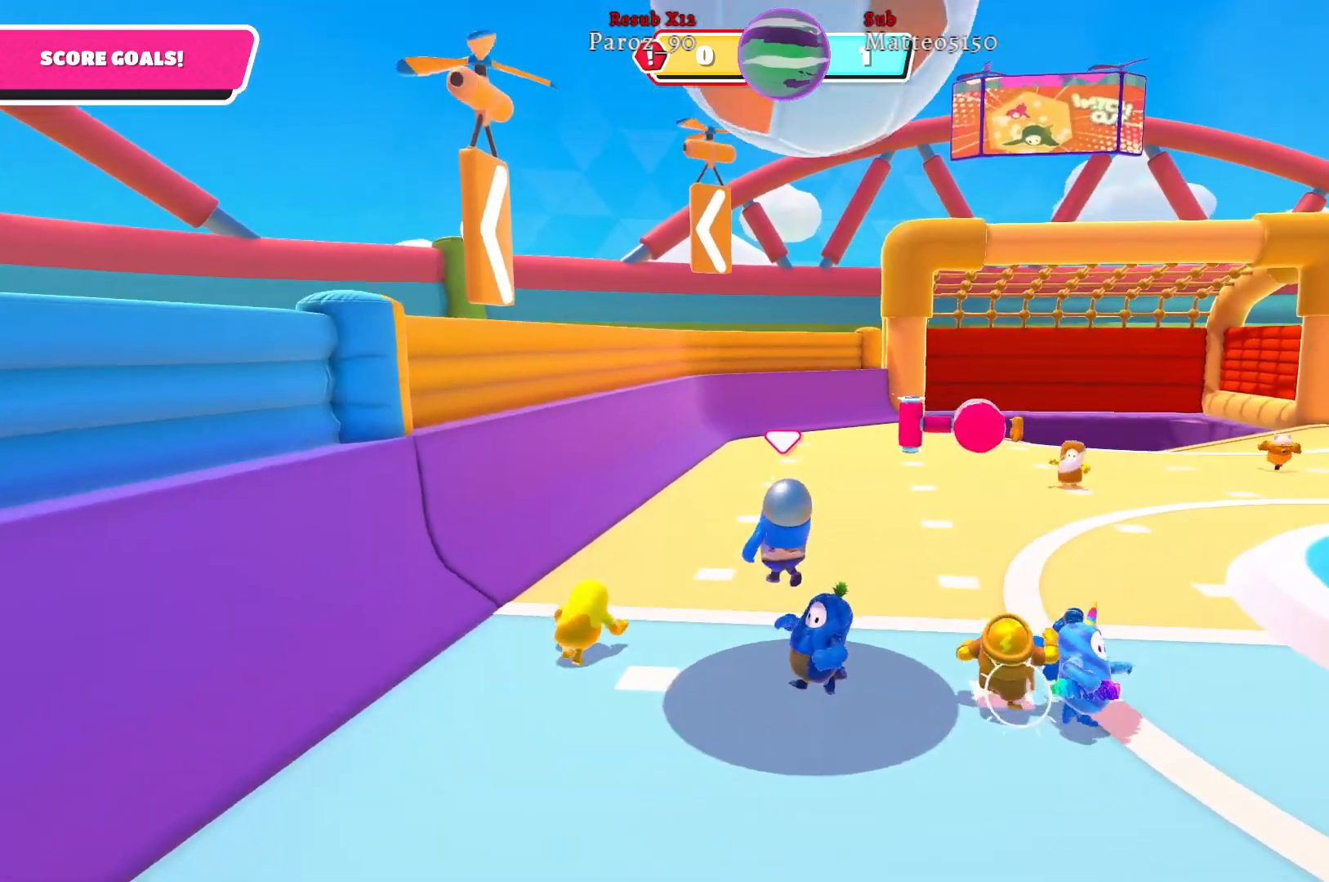
{"buttons": [], "left_stick": "down", "right_stick": "center", "events": []}
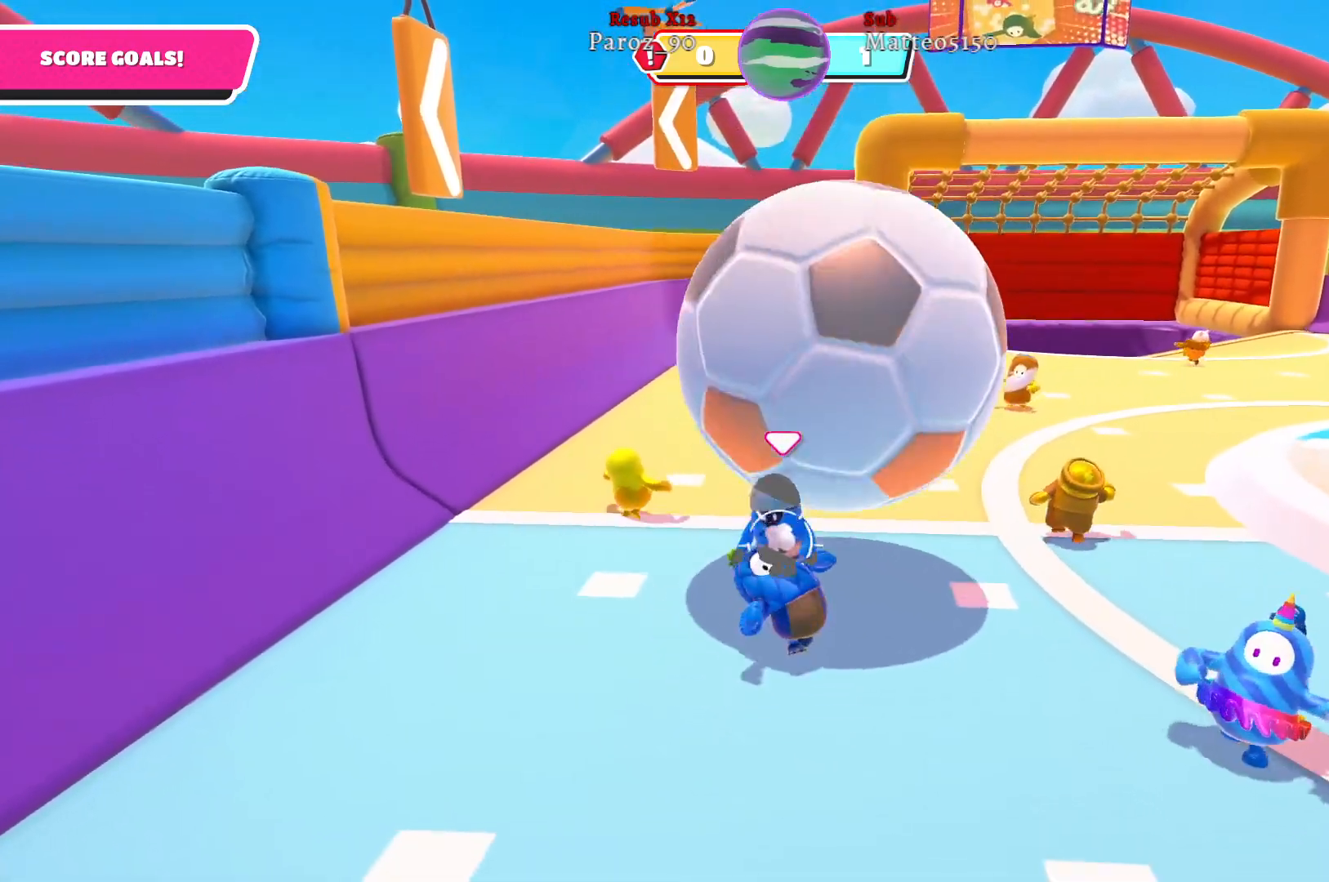
{"buttons": [], "left_stick": "right", "right_stick": "center", "events": [[333, "left_stick", "down-right"], [450, "left_stick", "right"]]}
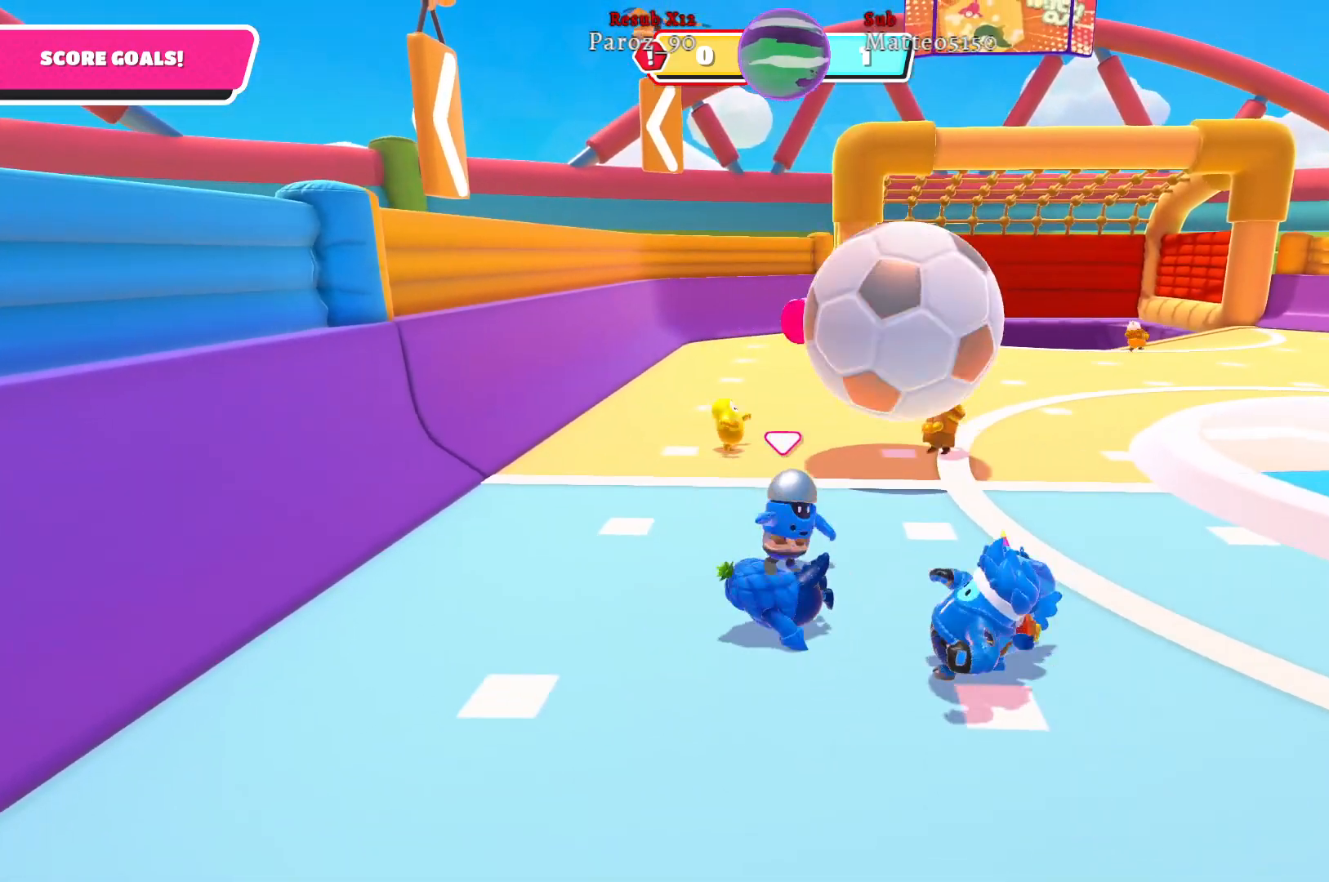
{"buttons": [], "left_stick": "up-left", "right_stick": "center", "events": [[67, "right_stick", "right"], [83, "left_stick", "up-right"], [183, "right_stick", "center"], [450, "left_stick", "up-left"]]}
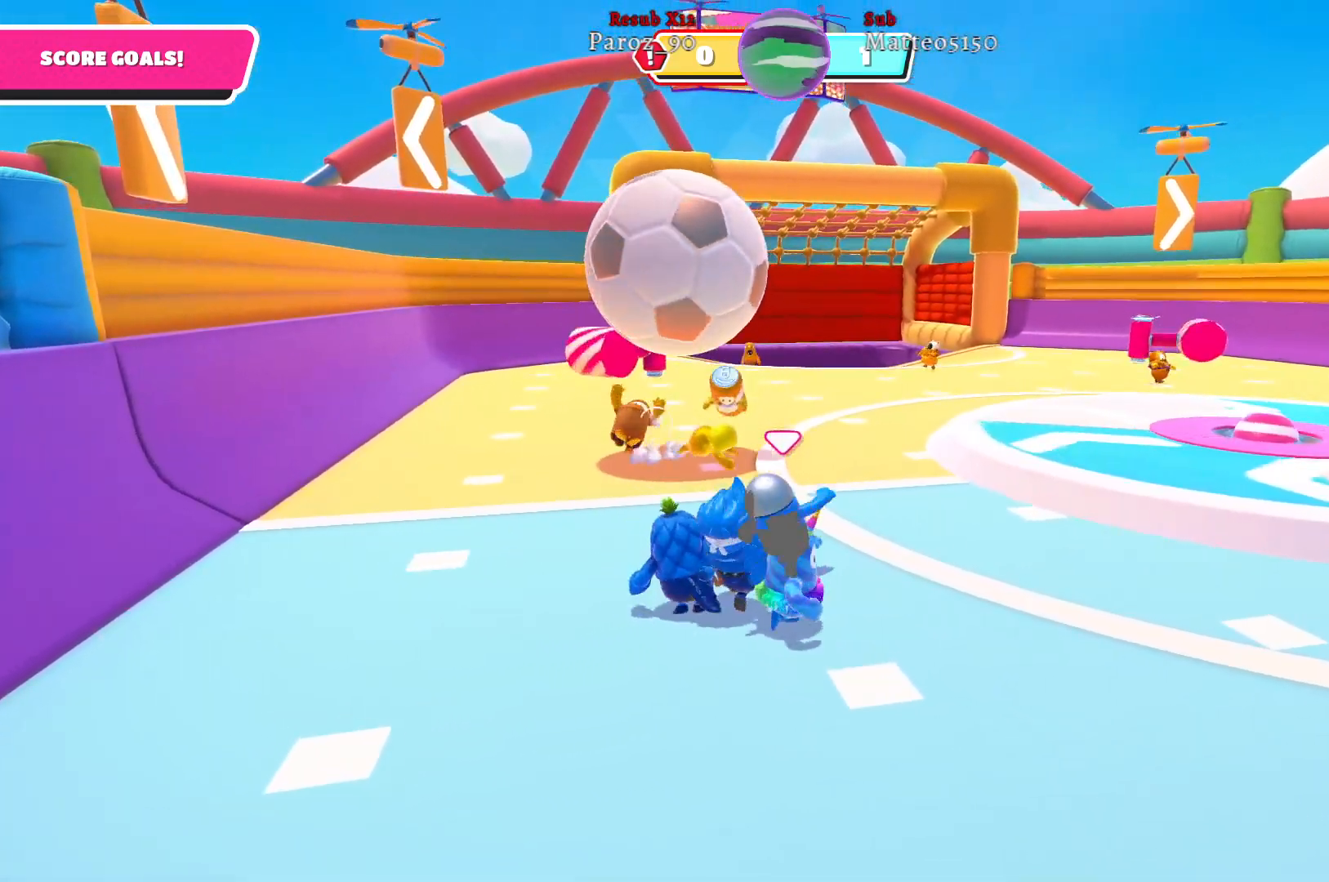
{"buttons": [], "left_stick": "up-left", "right_stick": "center", "events": []}
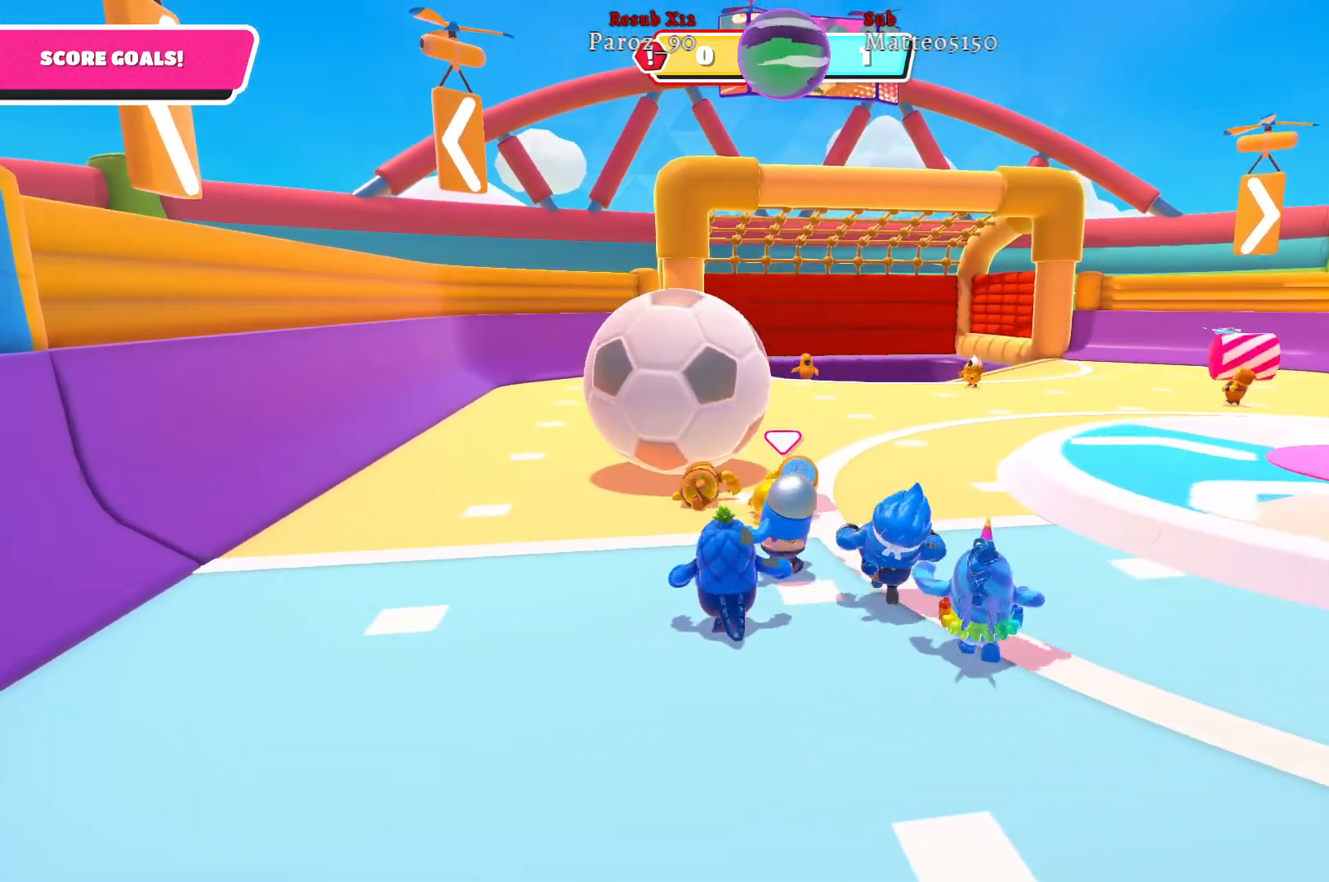
{"buttons": [], "left_stick": "up-left", "right_stick": "center", "events": [[167, "right_stick", "right"], [333, "right_stick", "center"]]}
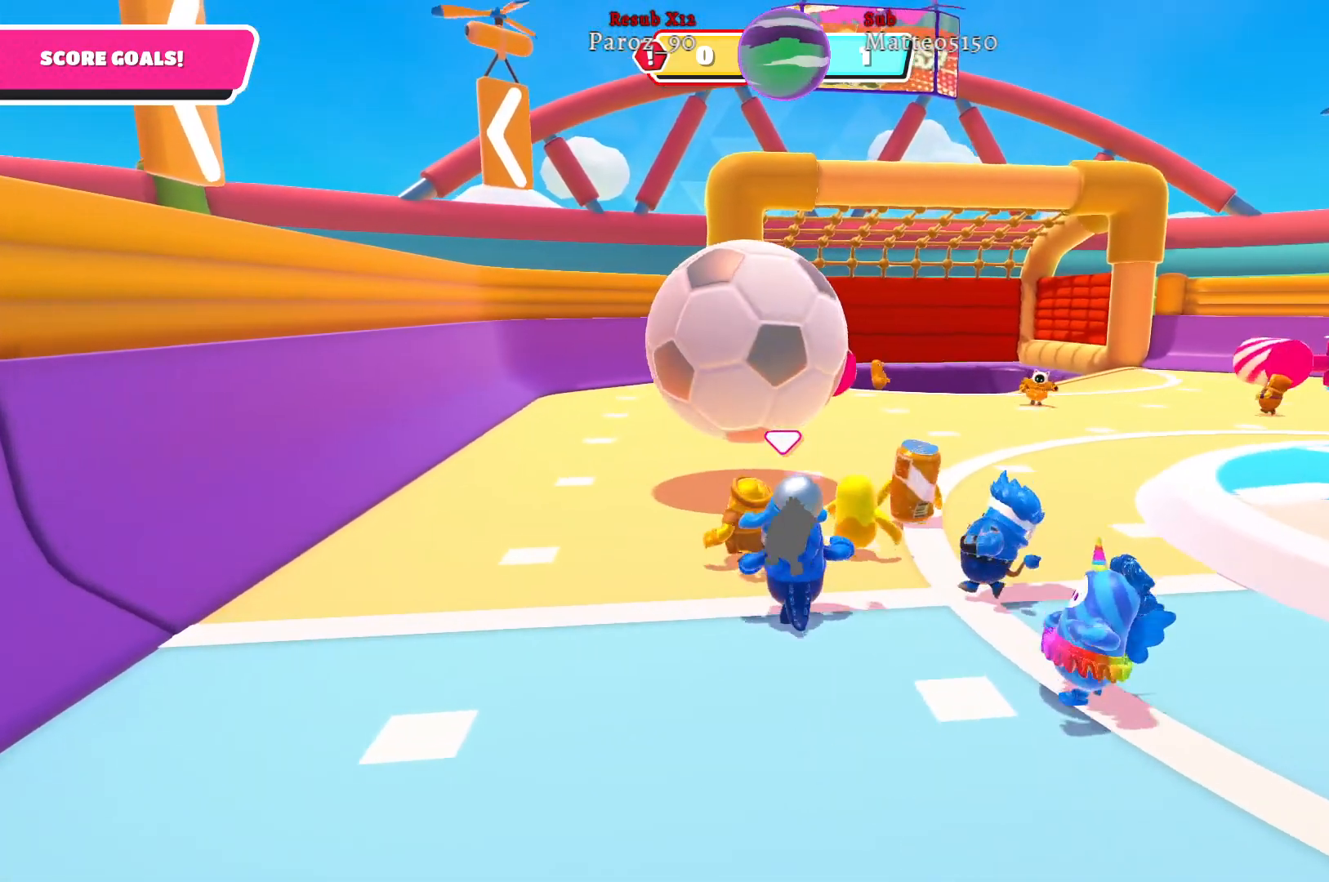
{"buttons": [], "left_stick": "up-left", "right_stick": "center", "events": []}
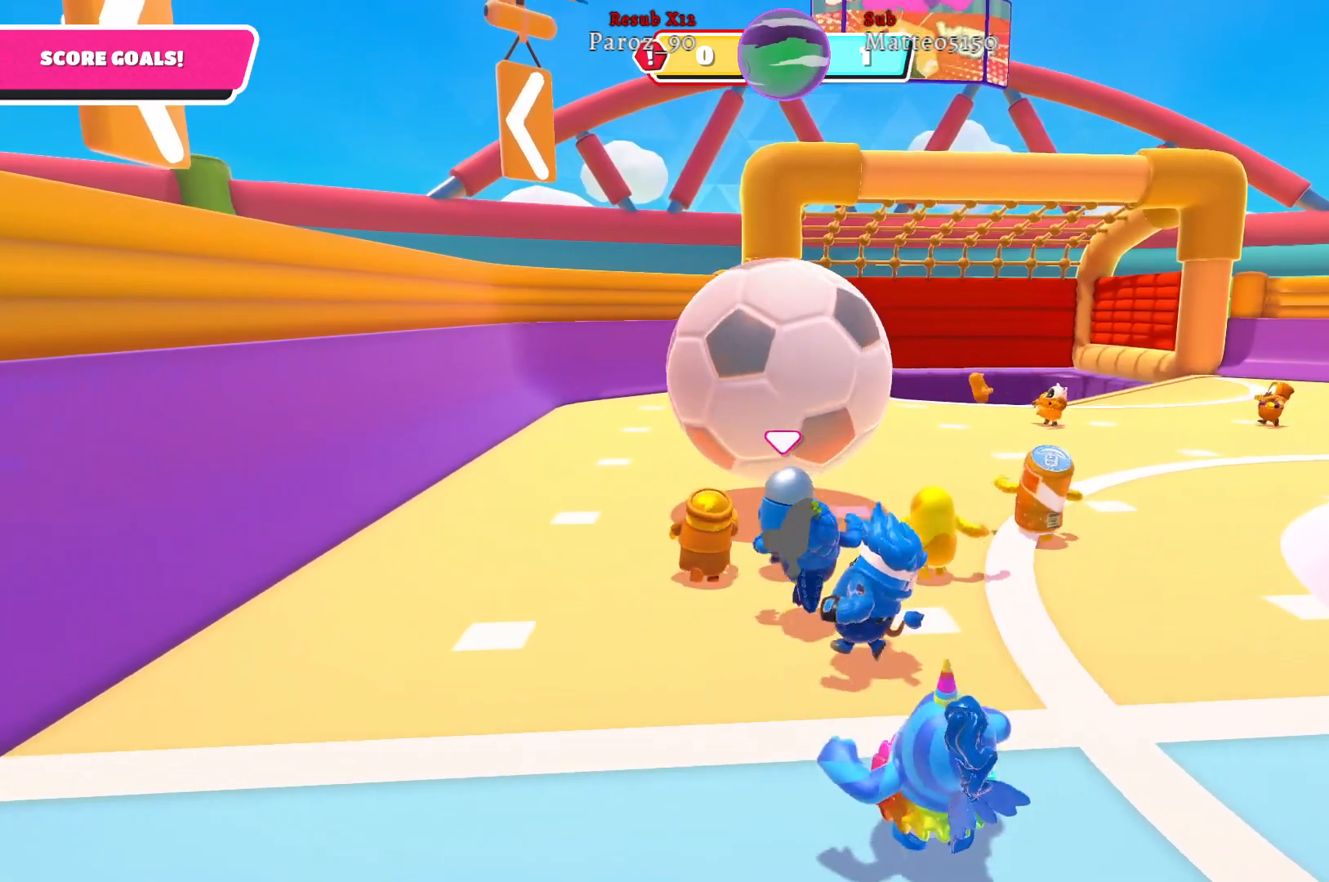
{"buttons": [], "left_stick": "up-right", "right_stick": "center", "events": [[117, "X", "down"], [217, "left_stick", "up"], [233, "X", "up"], [400, "left_stick", "up-right"]]}
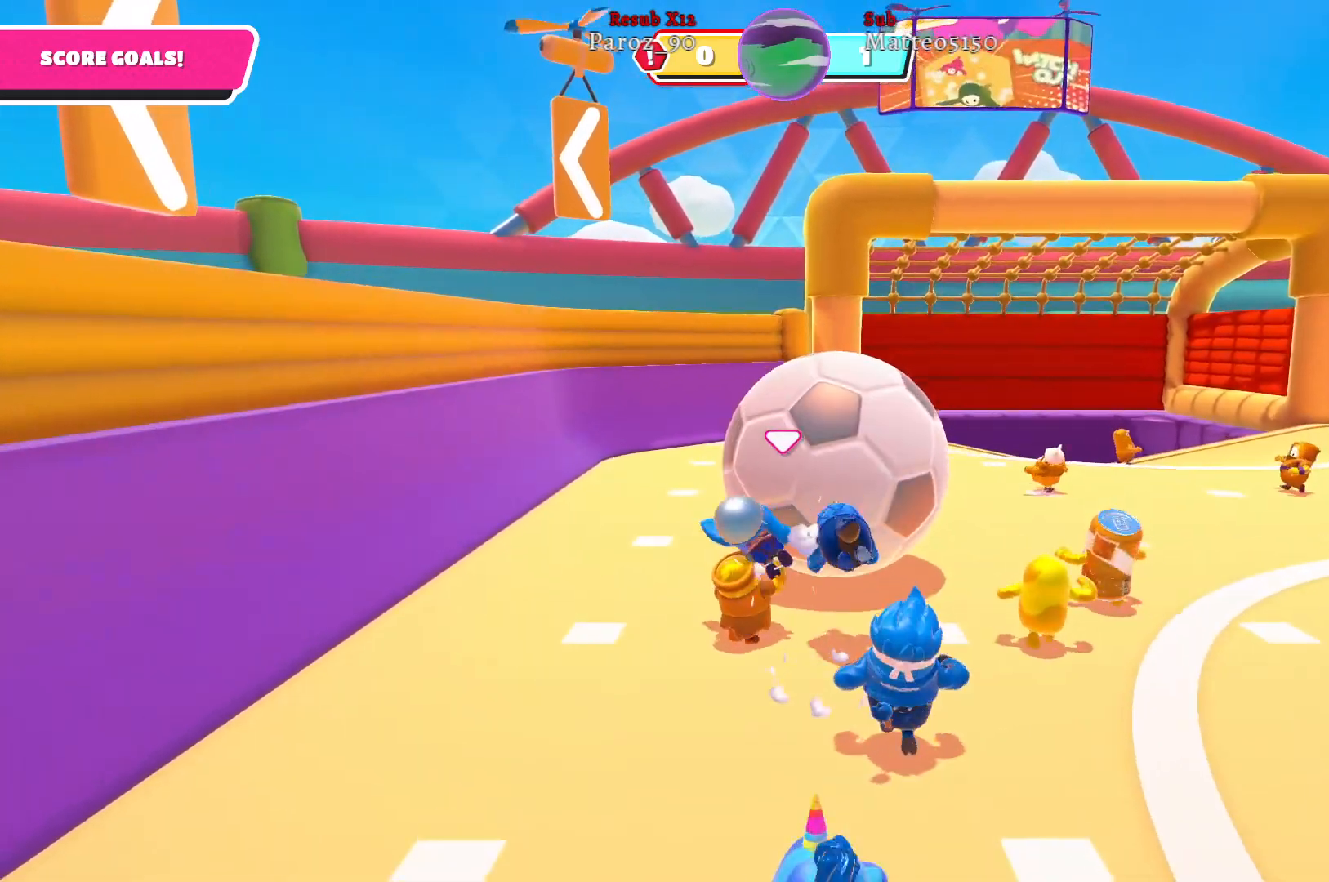
{"buttons": [], "left_stick": "up-right", "right_stick": "center", "events": [[267, "right_stick", "right"], [467, "right_stick", "center"]]}
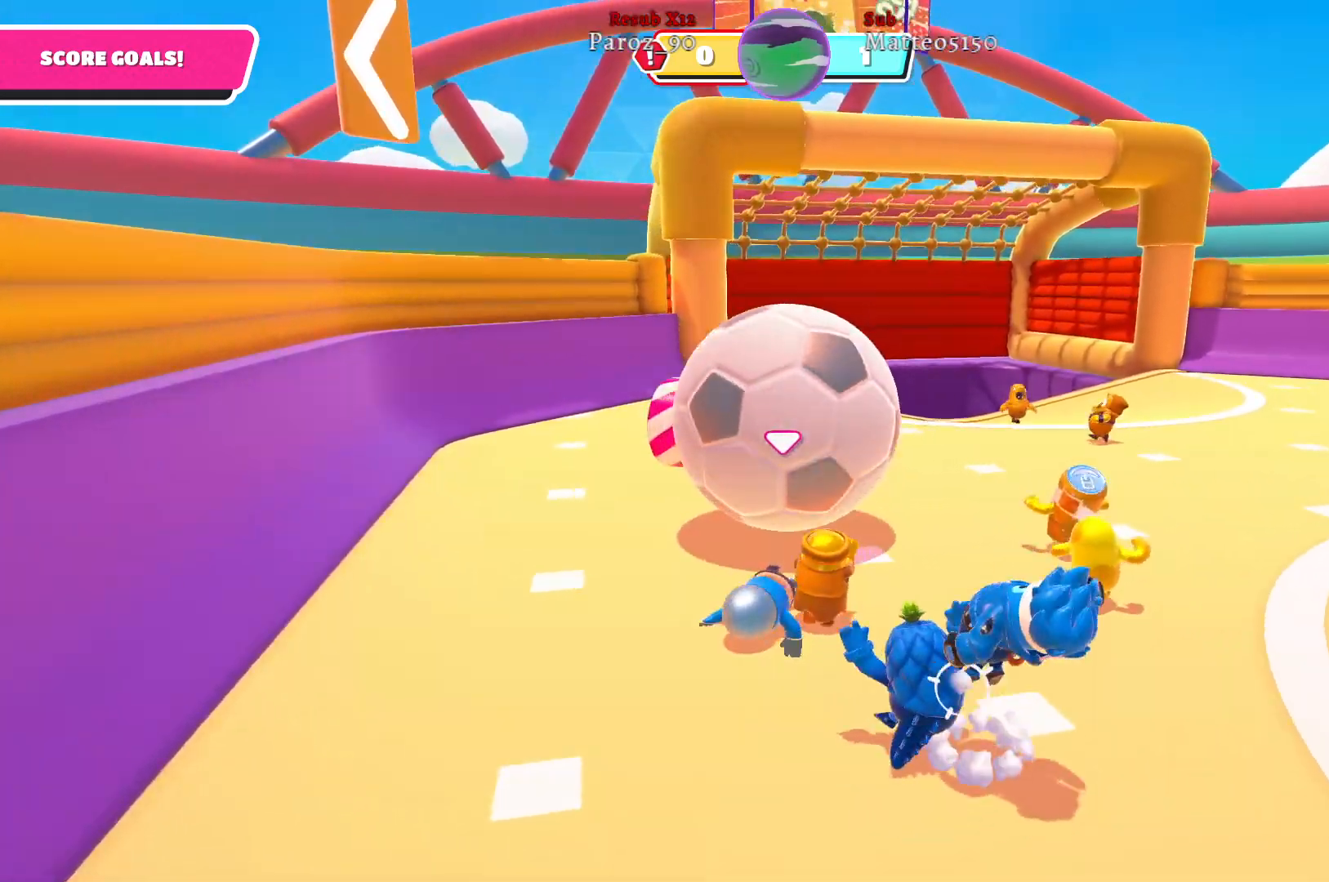
{"buttons": [], "left_stick": "up-right", "right_stick": "center", "events": [[317, "right_stick", "right"], [450, "right_stick", "center"]]}
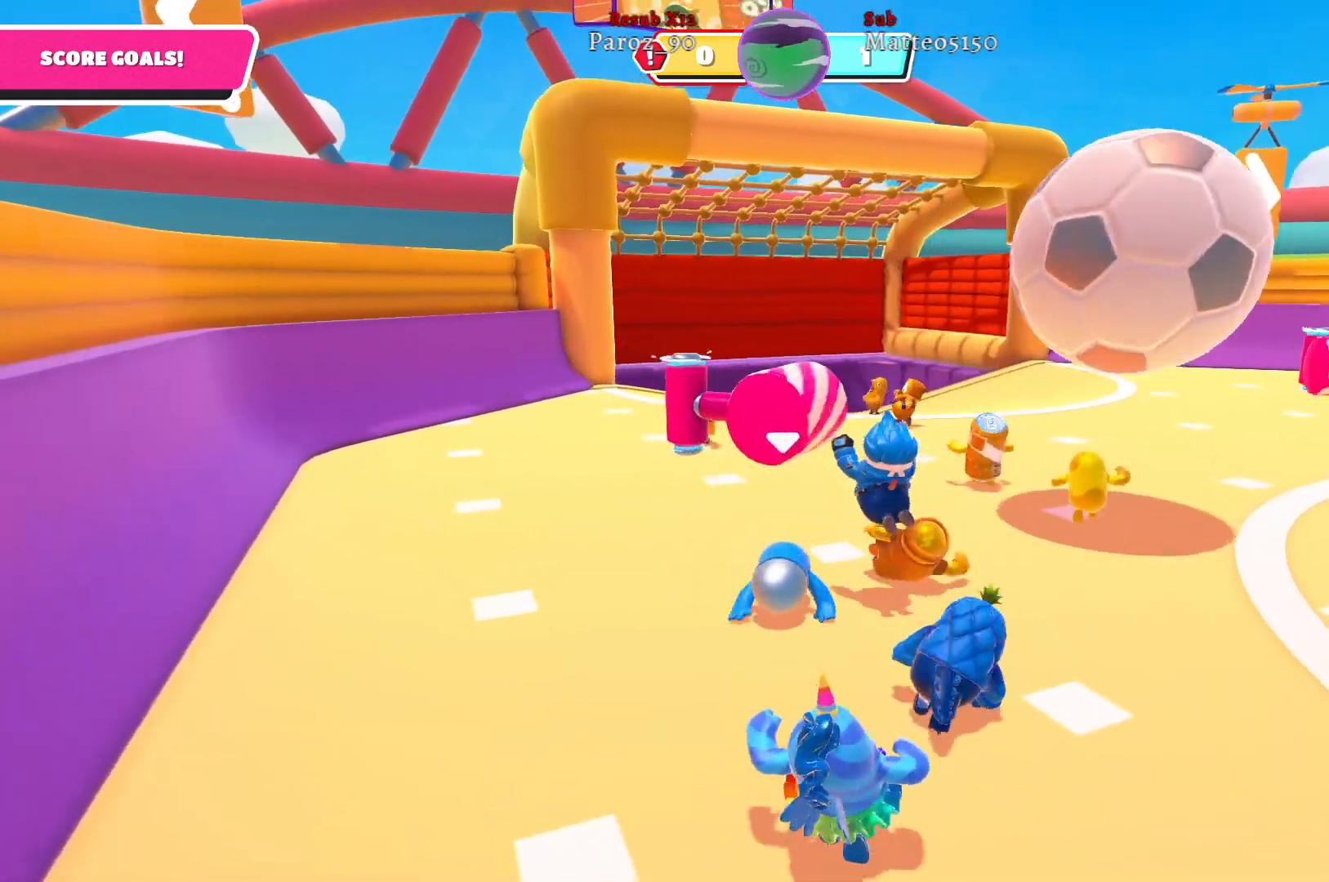
{"buttons": [], "left_stick": "up-right", "right_stick": "right", "events": [[33, "left_stick", "right"], [133, "right_stick", "right"], [450, "left_stick", "up-right"]]}
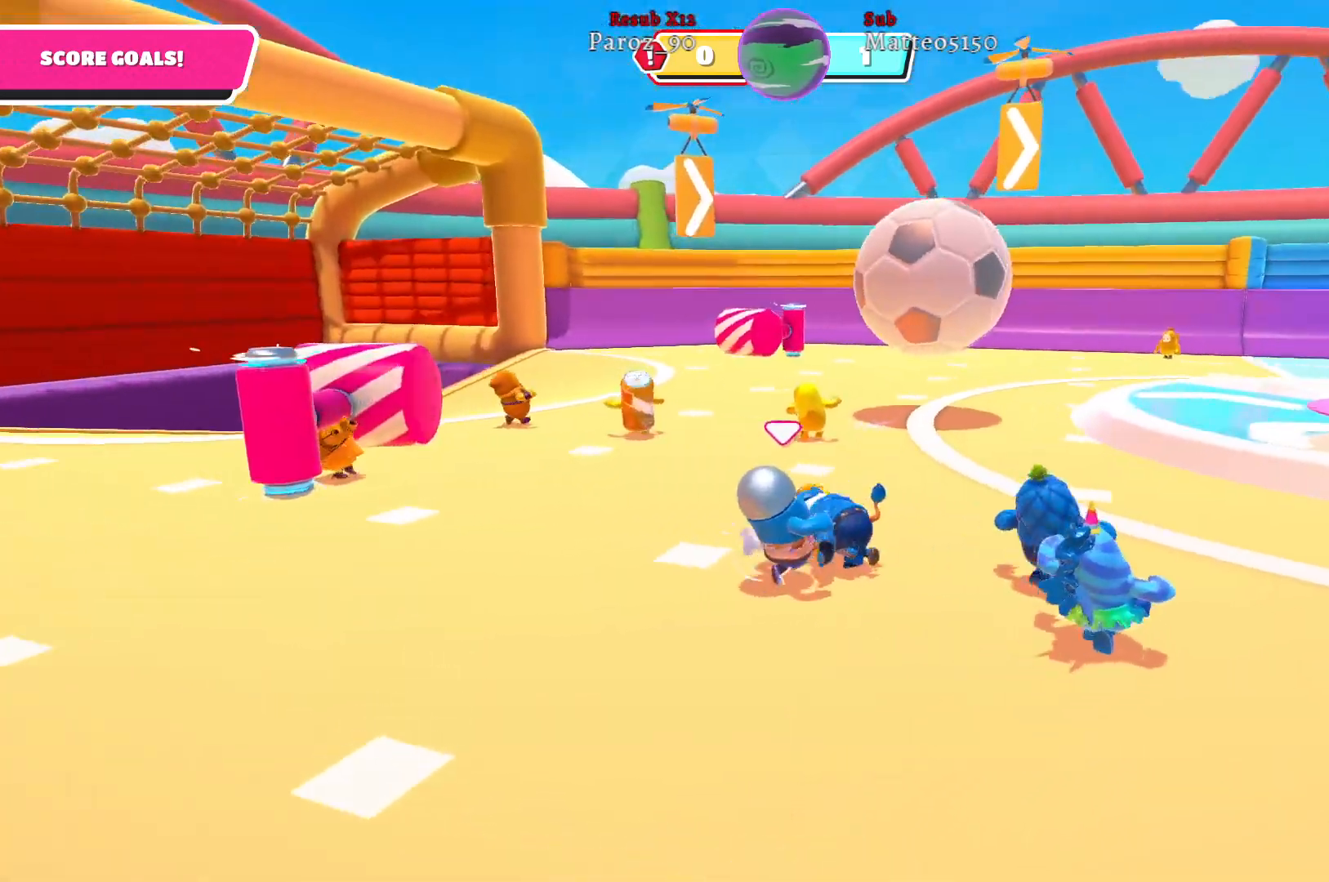
{"buttons": [], "left_stick": "up", "right_stick": "center", "events": [[317, "right_stick", "center"], [383, "left_stick", "up"]]}
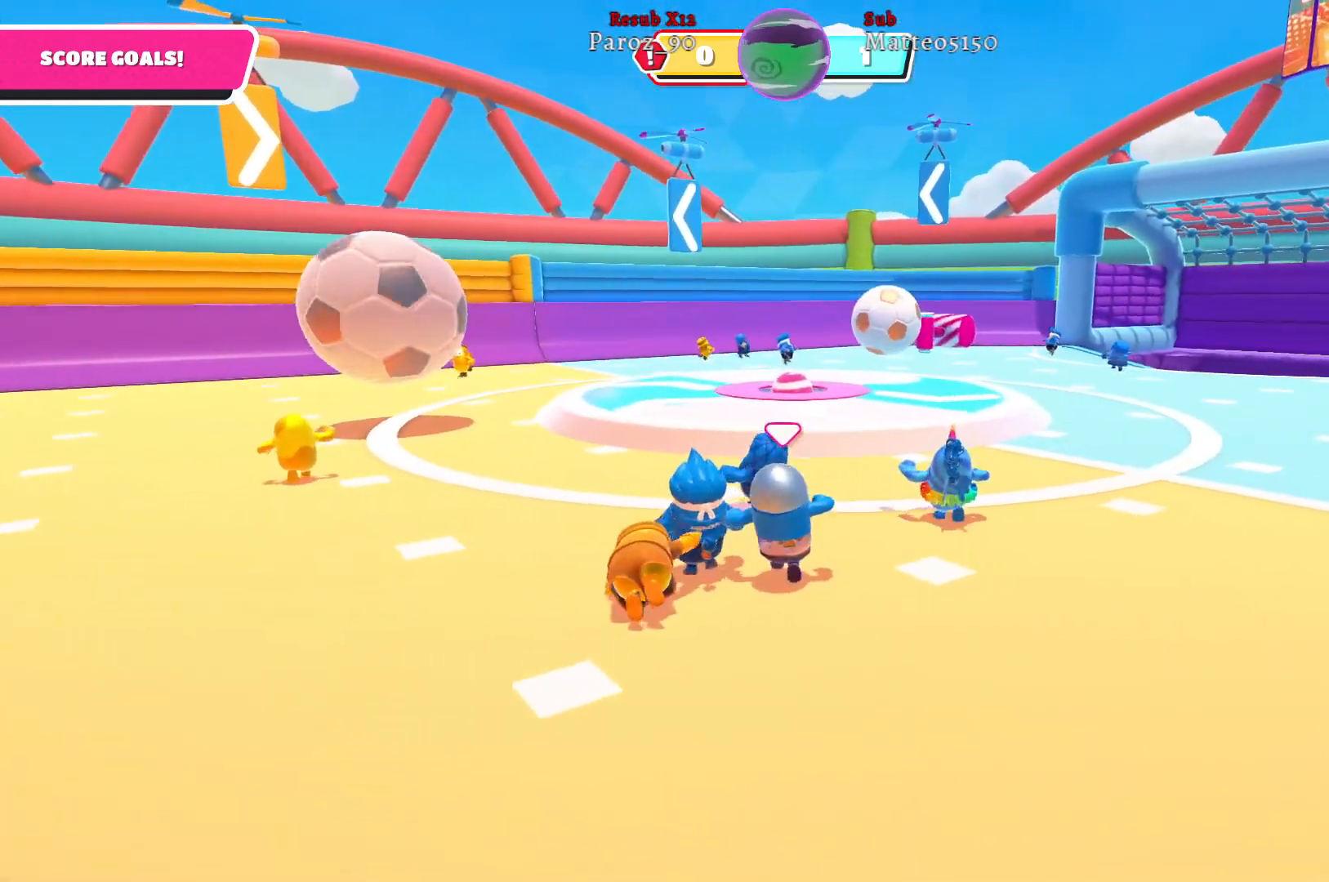
{"buttons": [], "left_stick": "up", "right_stick": "center", "events": []}
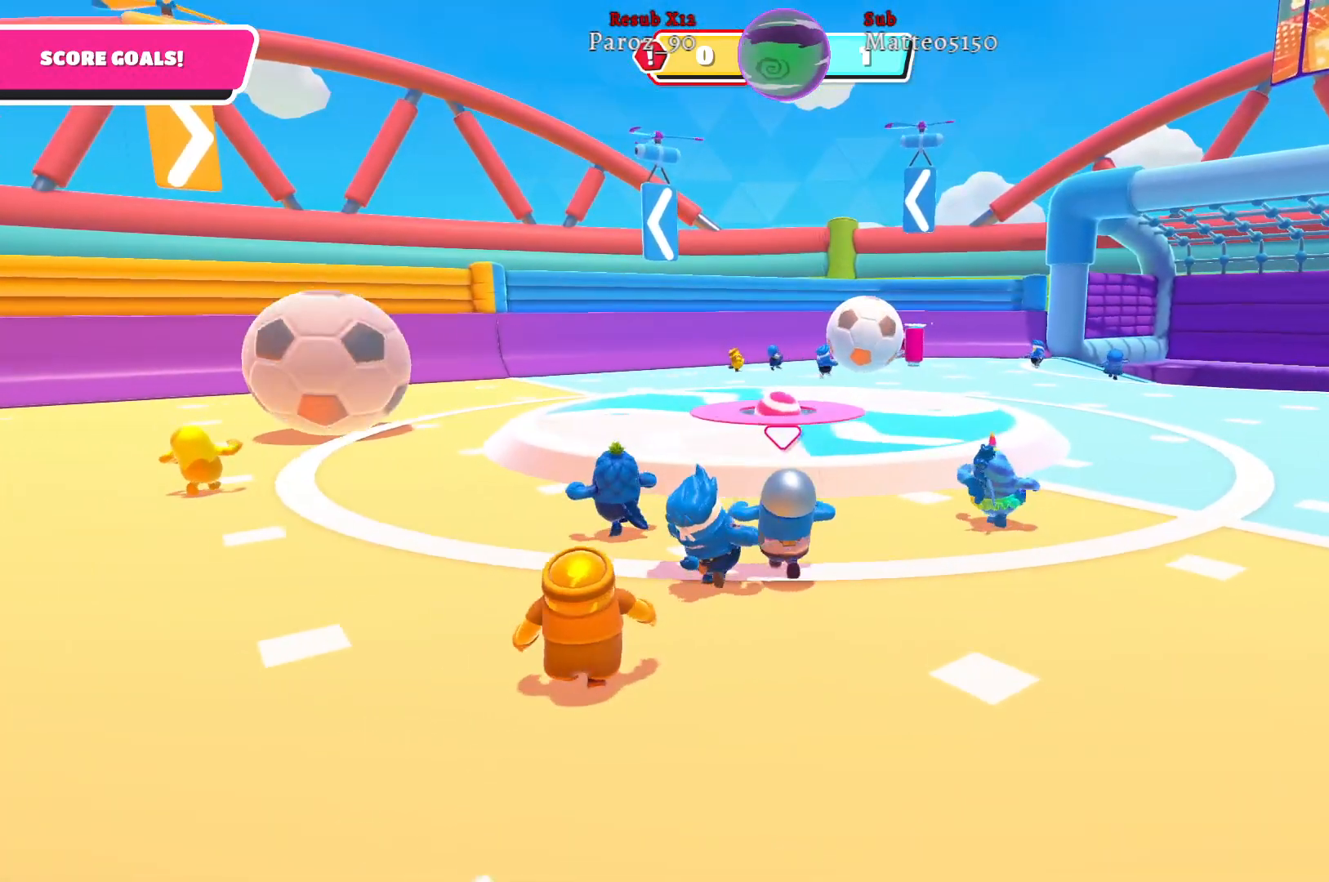
{"buttons": [], "left_stick": "up-right", "right_stick": "center", "events": [[67, "left_stick", "up-right"], [233, "right_stick", "left"], [483, "right_stick", "center"]]}